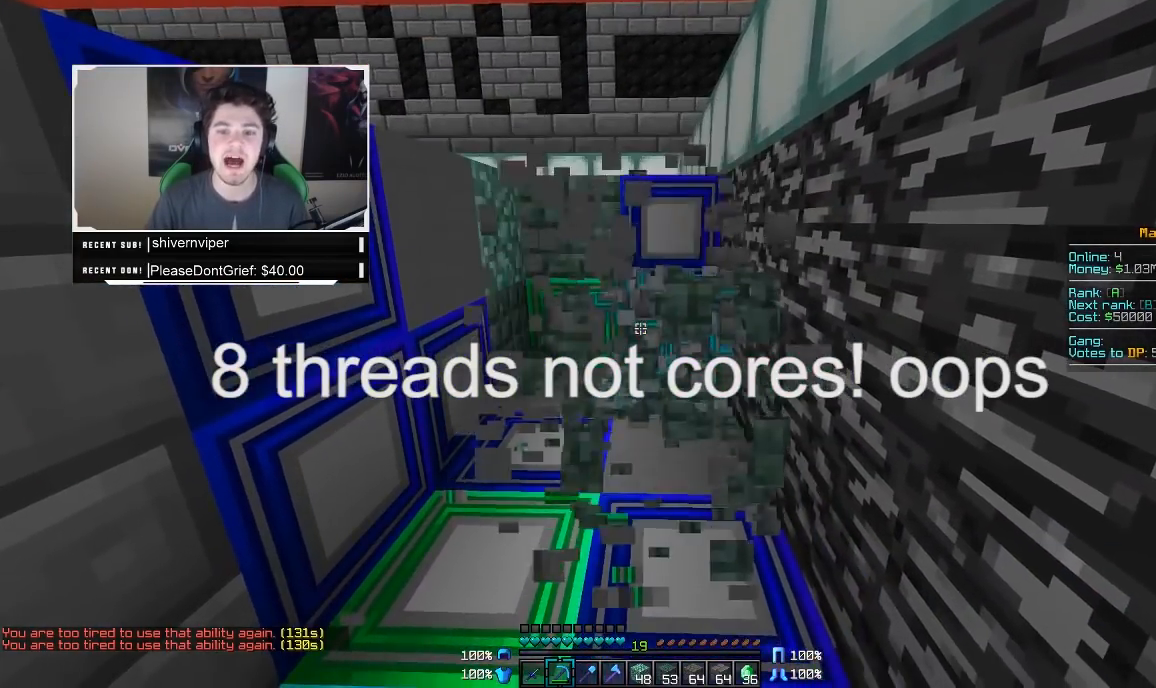
Gameplay with keyboard and mouse; each line is a JSON object with the keys and mouse buttons held at the frame after it. "events" lists presses ("down") and releases ("up") of "a", "d", "s", "w", "mouse_left" and "mouse_right" between this image and that frame as [ms after this image, input, new state], when the widget could be followed in between. "mouse_left", "mouse_right" = the "left", "right" buttons of the "mouse" list. No other keys are recorded. Fast repeated clicks can show as one long hold. Mouse movement is not recorded.
{"keys": ["w"], "mouse": ["left"], "events": [[133, "w", "down"]]}
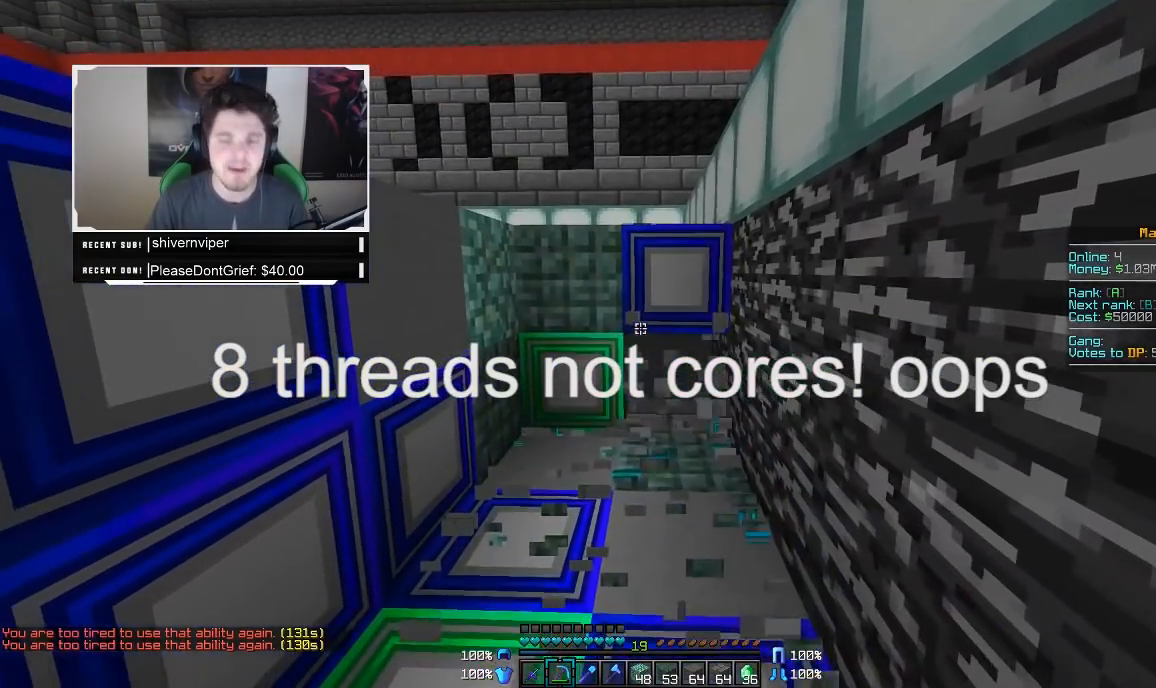
{"keys": ["w"], "mouse": ["left"], "events": []}
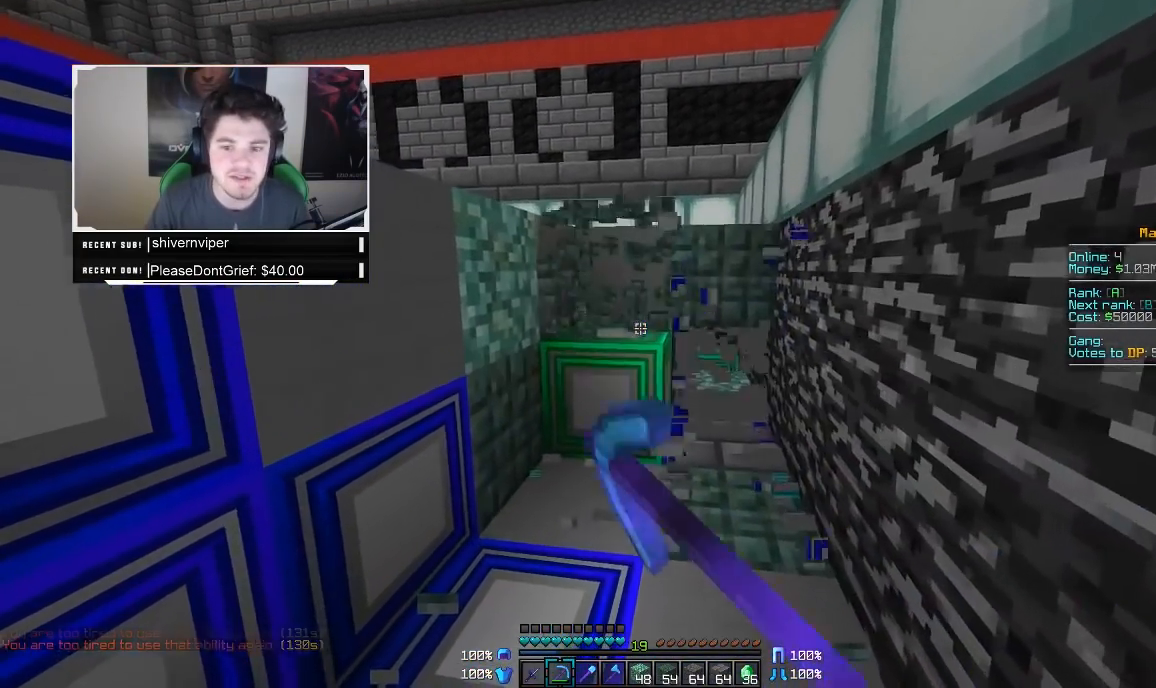
{"keys": ["w"], "mouse": ["left"], "events": []}
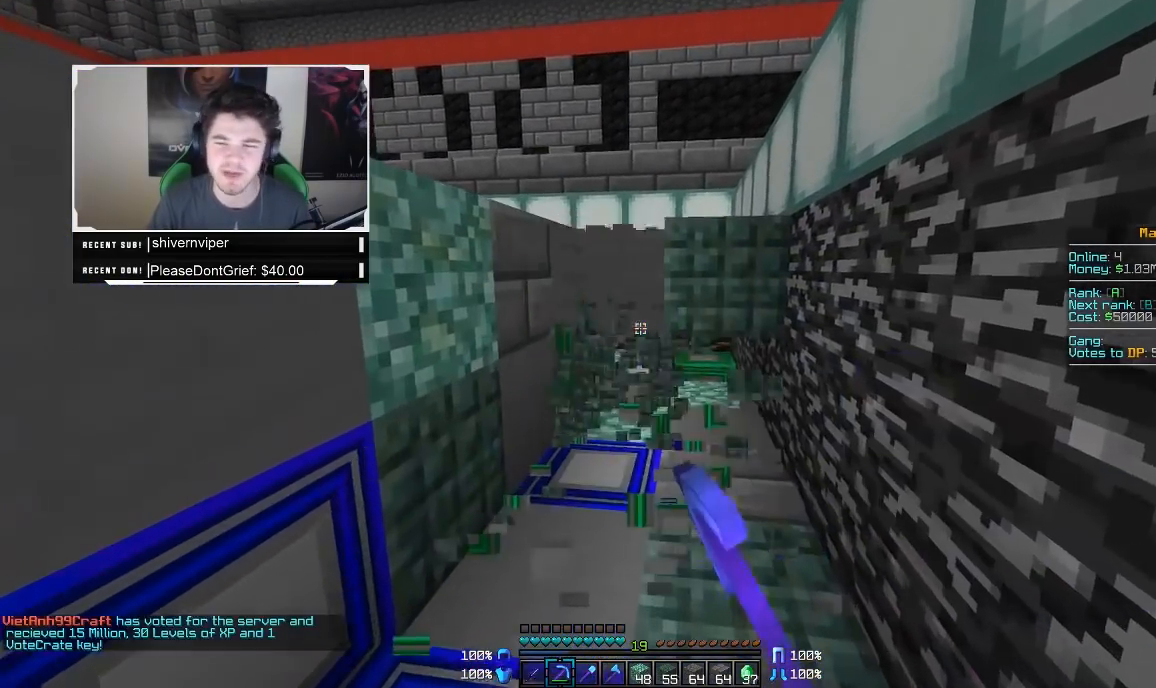
{"keys": ["w"], "mouse": ["left"], "events": []}
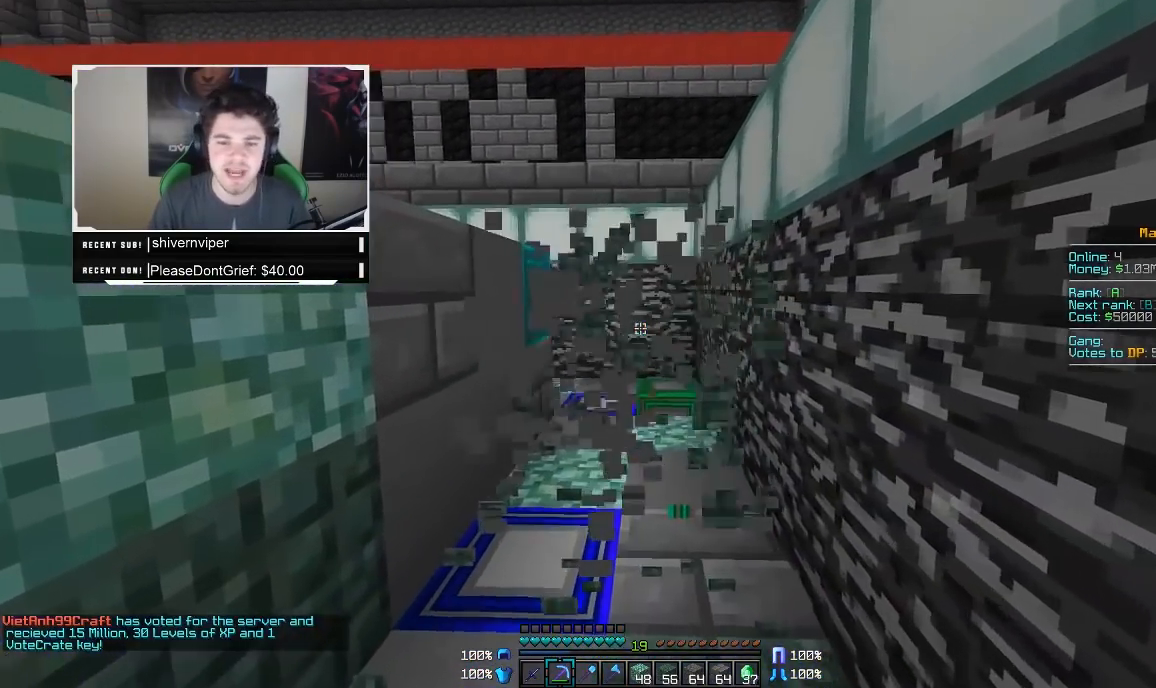
{"keys": ["d", "w"], "mouse": [], "events": [[283, "mouse_left", "up"], [433, "d", "down"]]}
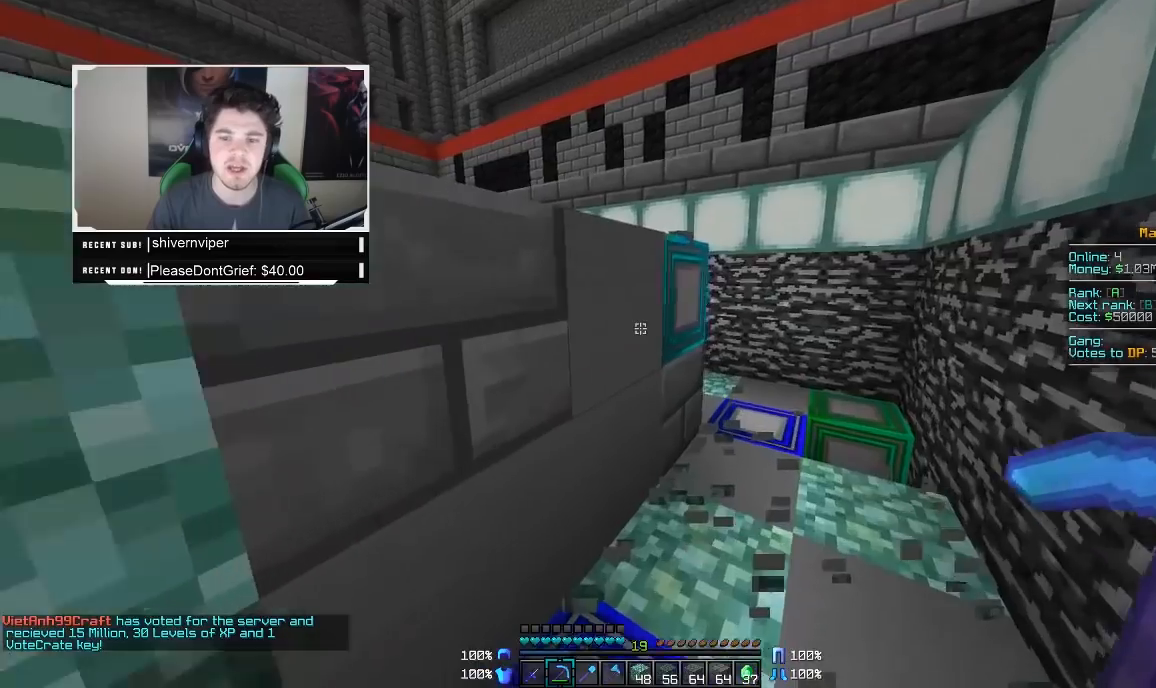
{"keys": [], "mouse": [], "events": [[383, "w", "up"], [433, "d", "up"]]}
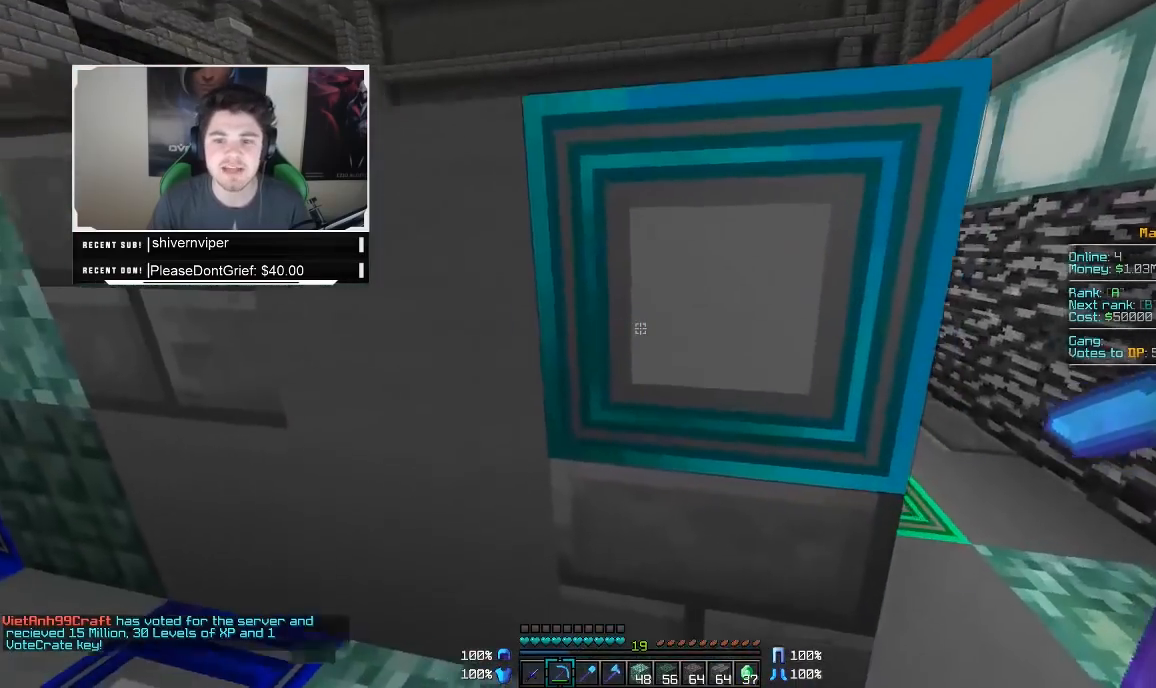
{"keys": ["s"], "mouse": [], "events": [[433, "s", "down"]]}
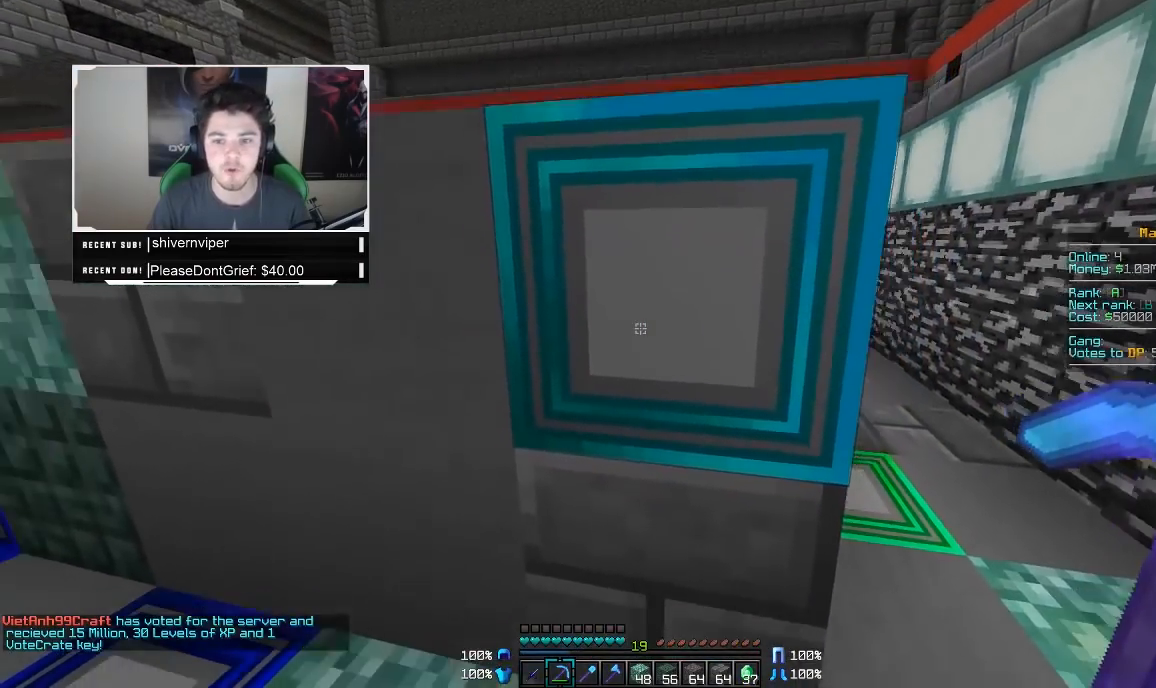
{"keys": [], "mouse": ["left"], "events": [[33, "s", "up"], [100, "mouse_left", "down"]]}
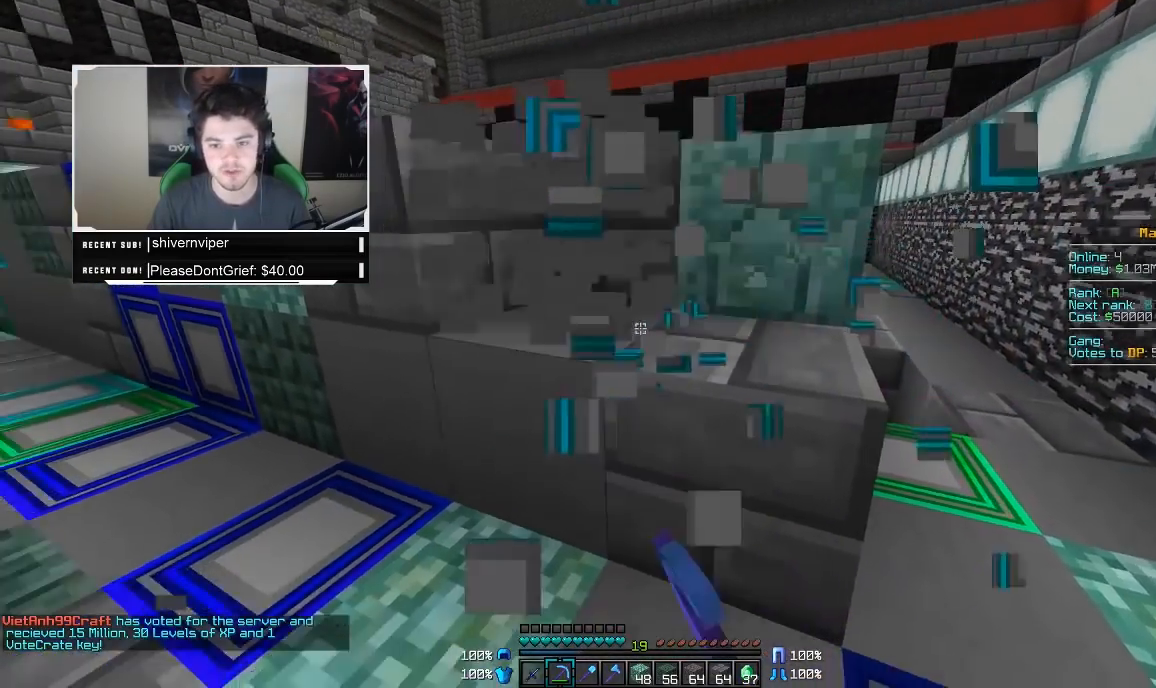
{"keys": [], "mouse": ["left"], "events": []}
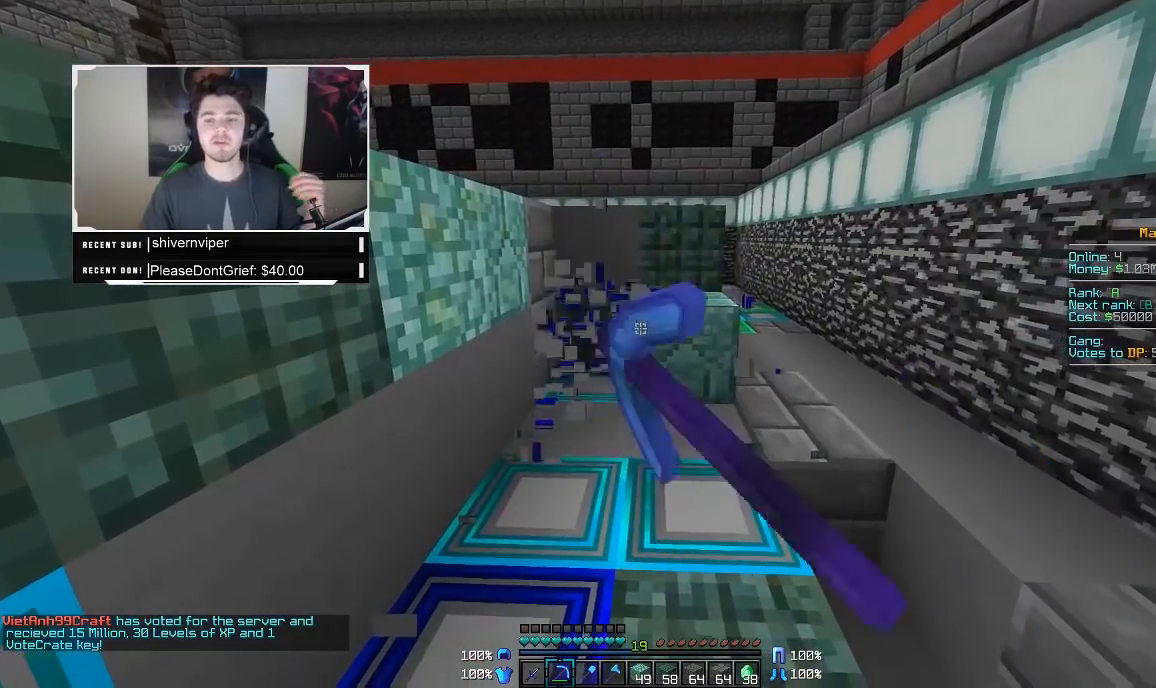
{"keys": [], "mouse": ["left"], "events": []}
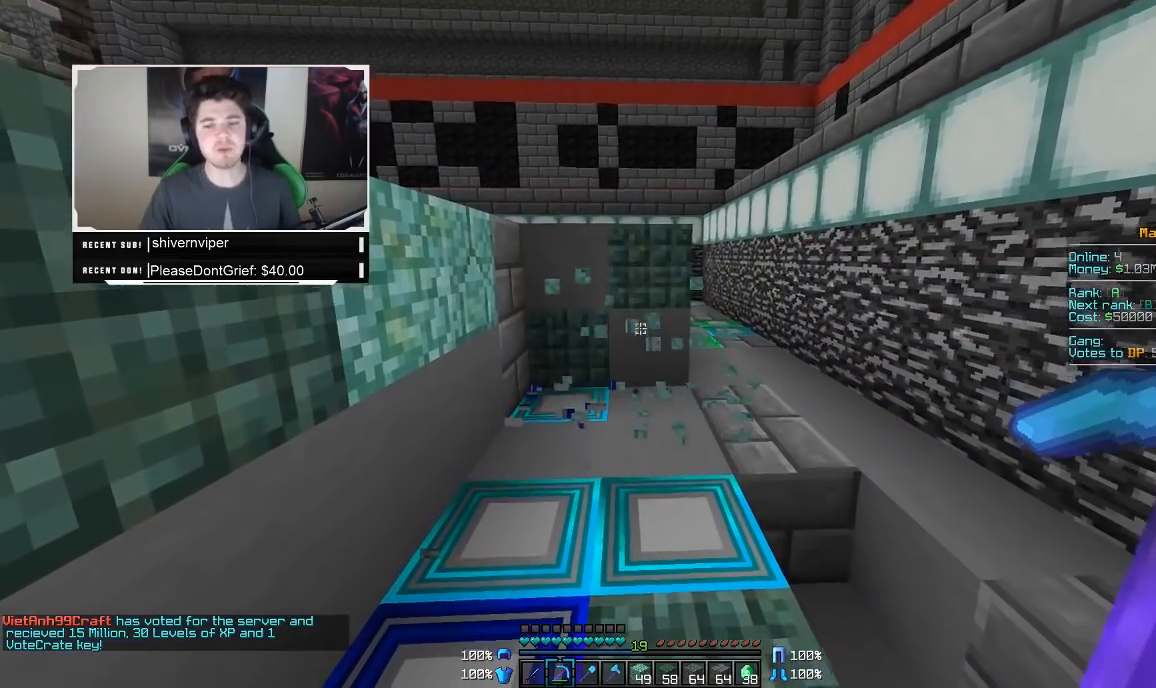
{"keys": [], "mouse": ["left"], "events": []}
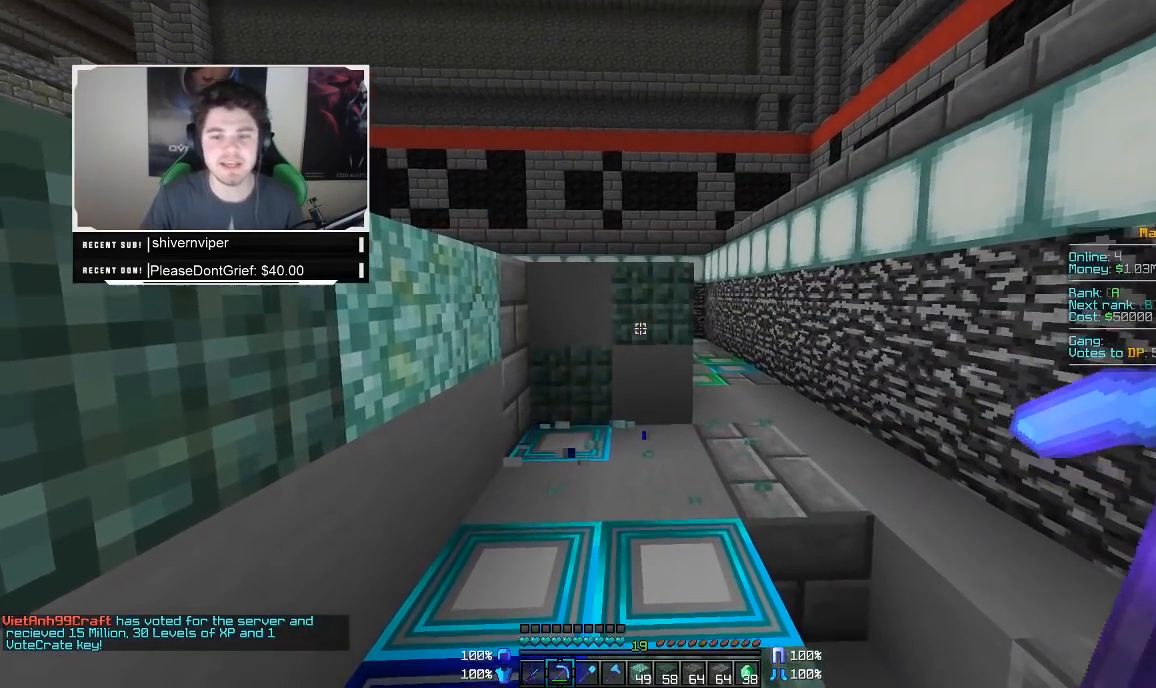
{"keys": ["w"], "mouse": ["left"], "events": [[467, "w", "down"]]}
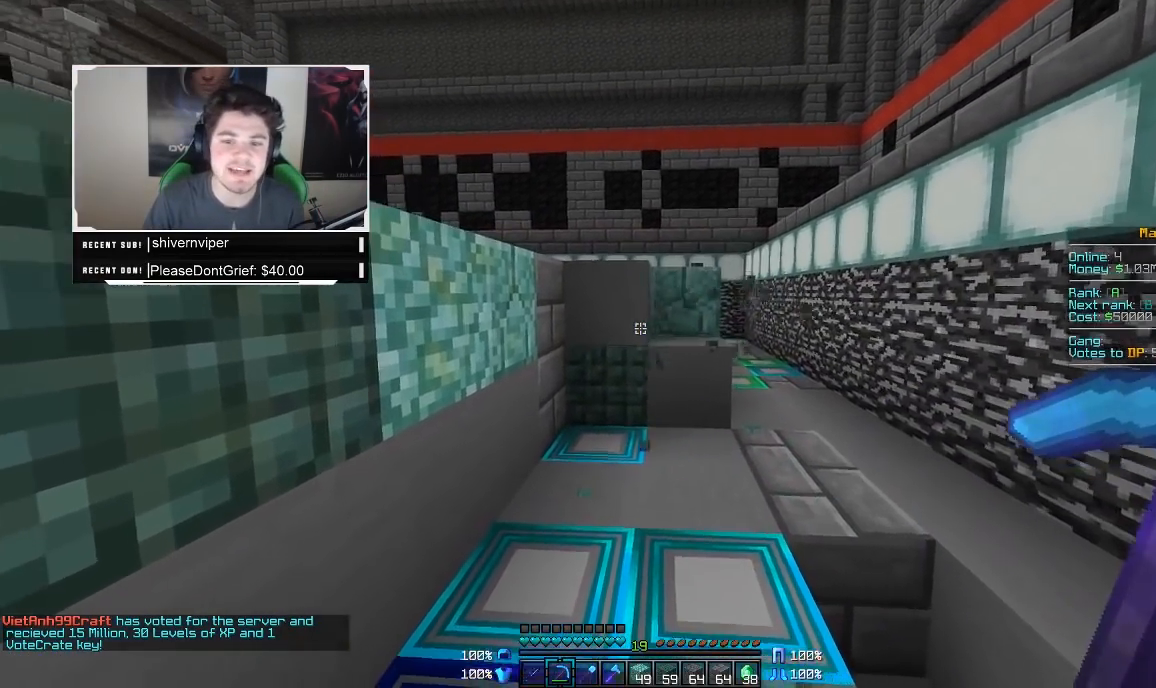
{"keys": ["w"], "mouse": ["left"], "events": []}
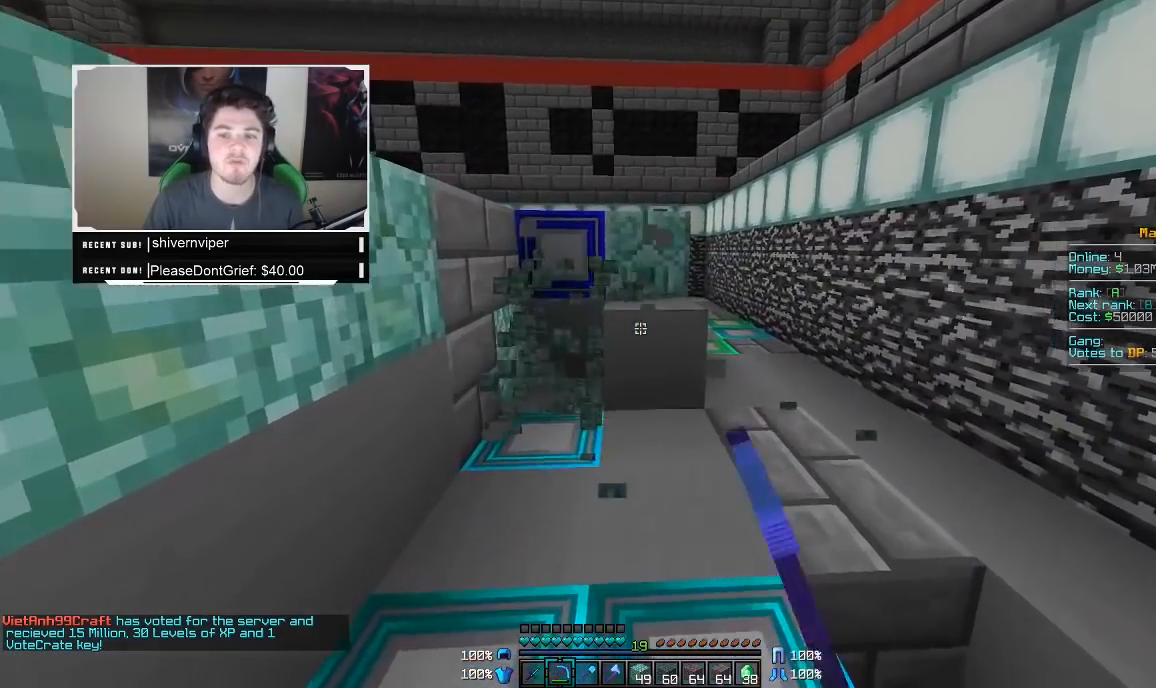
{"keys": ["w"], "mouse": ["left"], "events": []}
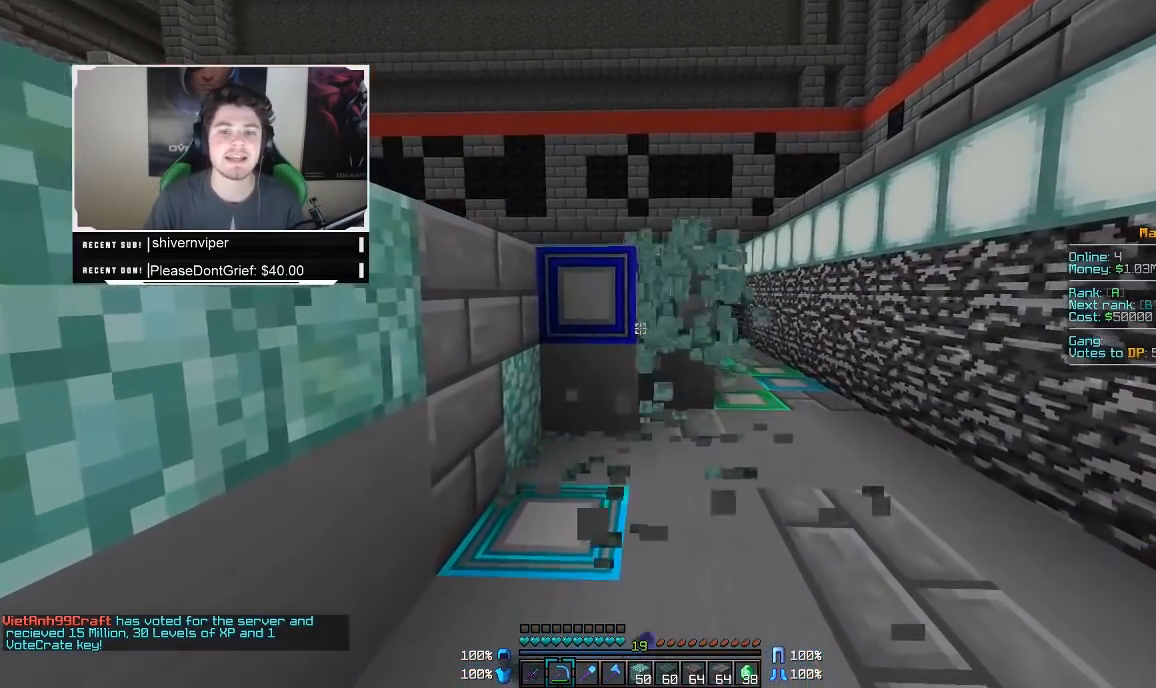
{"keys": ["w"], "mouse": ["left"], "events": []}
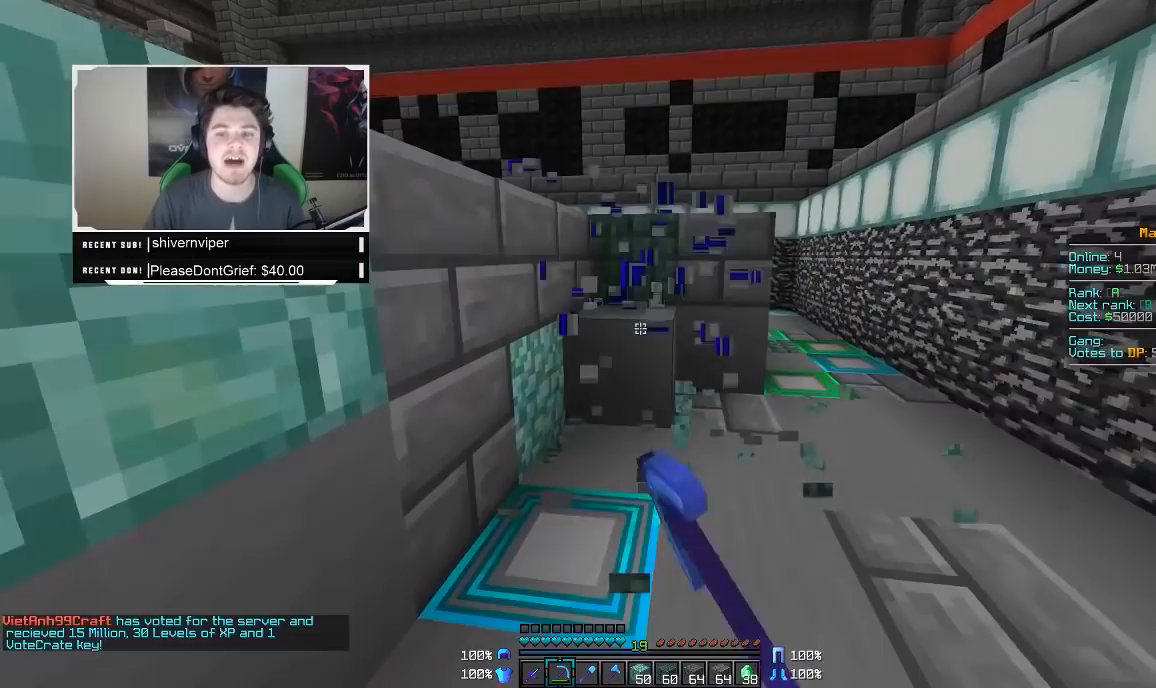
{"keys": ["w"], "mouse": ["left"], "events": []}
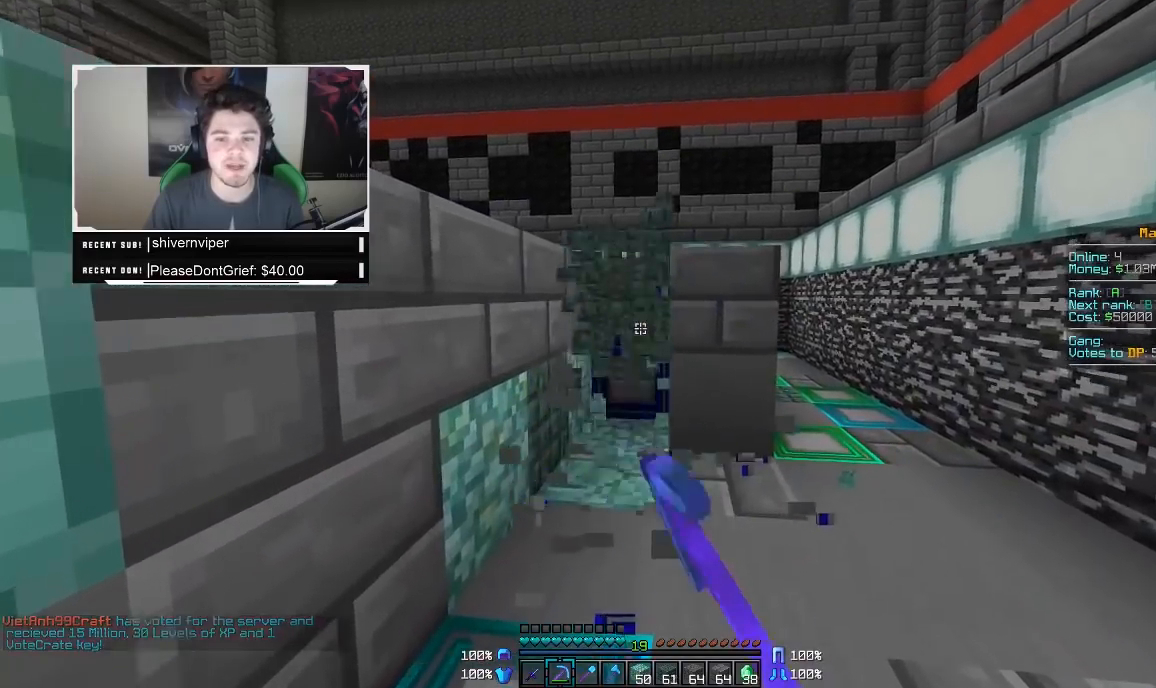
{"keys": ["w"], "mouse": ["left"], "events": []}
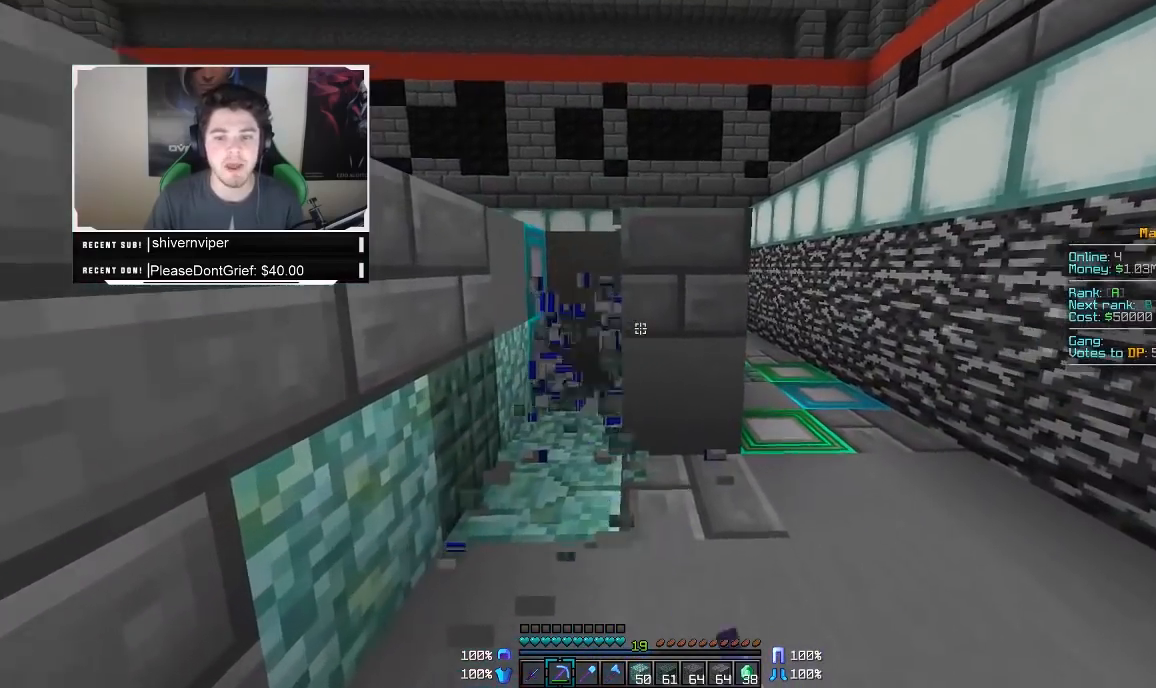
{"keys": ["w"], "mouse": ["left"], "events": []}
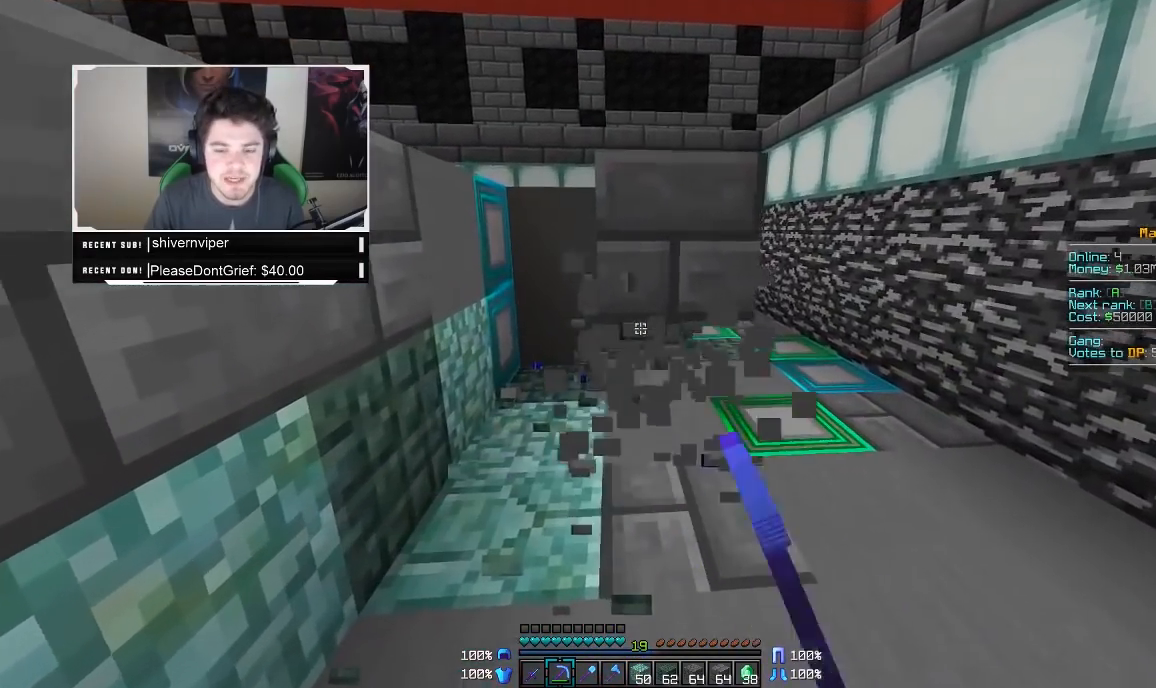
{"keys": ["w"], "mouse": ["left"], "events": []}
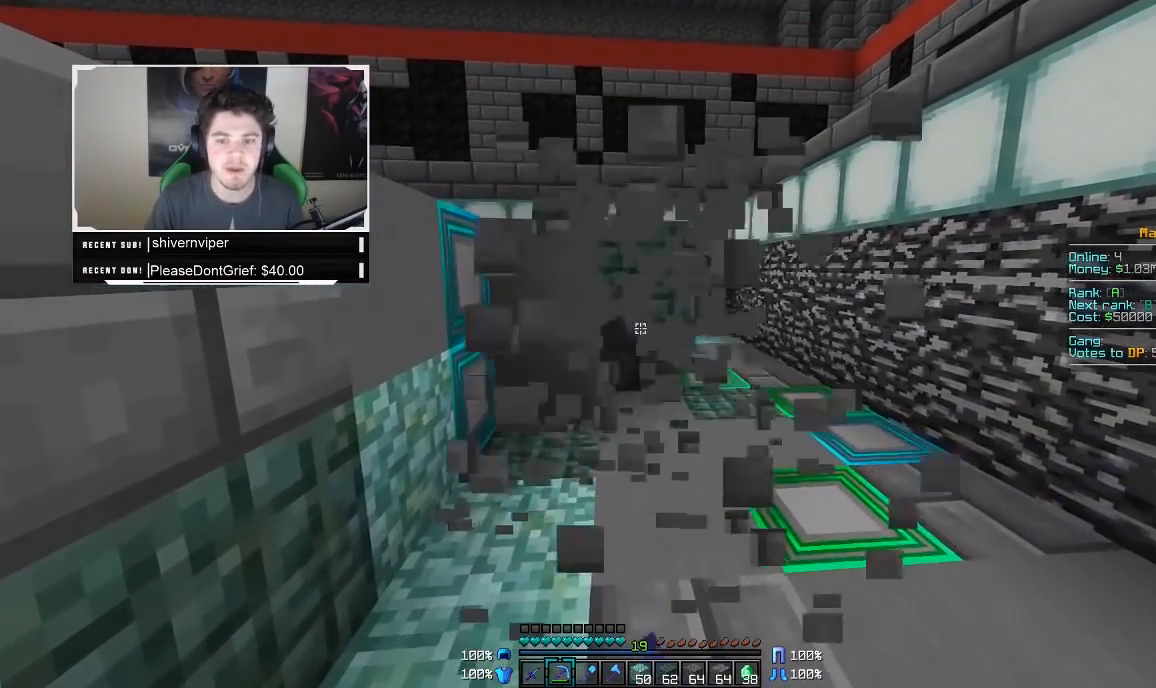
{"keys": ["w"], "mouse": ["left"], "events": [[183, "d", "down"], [383, "d", "up"]]}
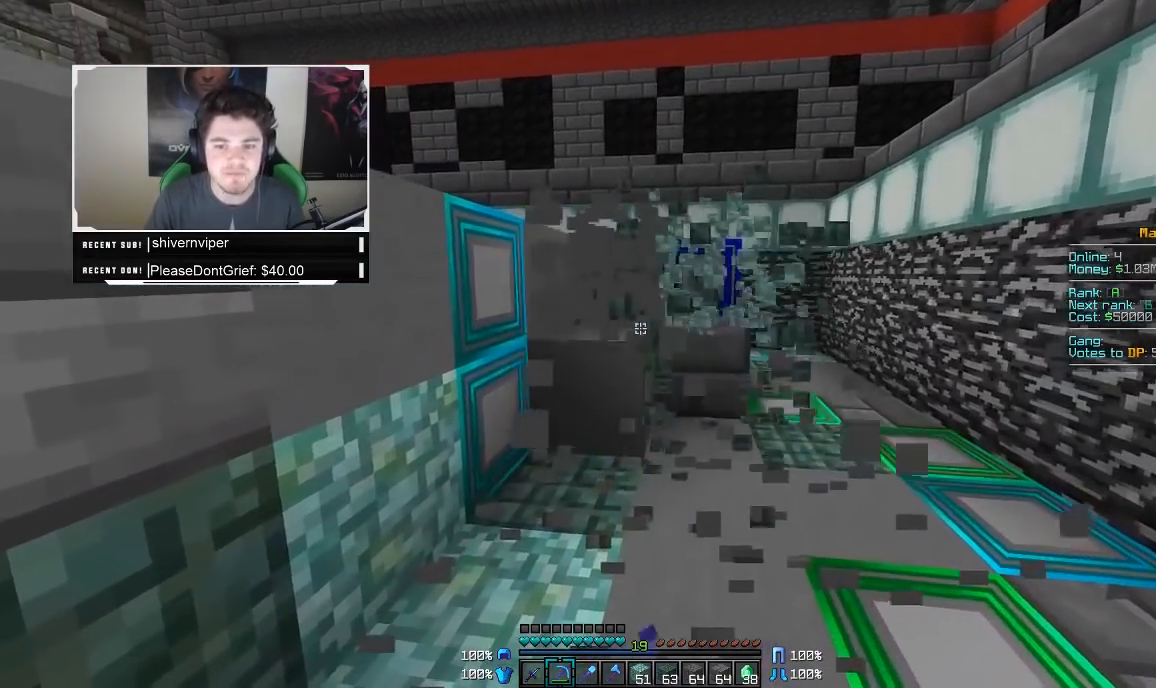
{"keys": ["w"], "mouse": ["left"], "events": []}
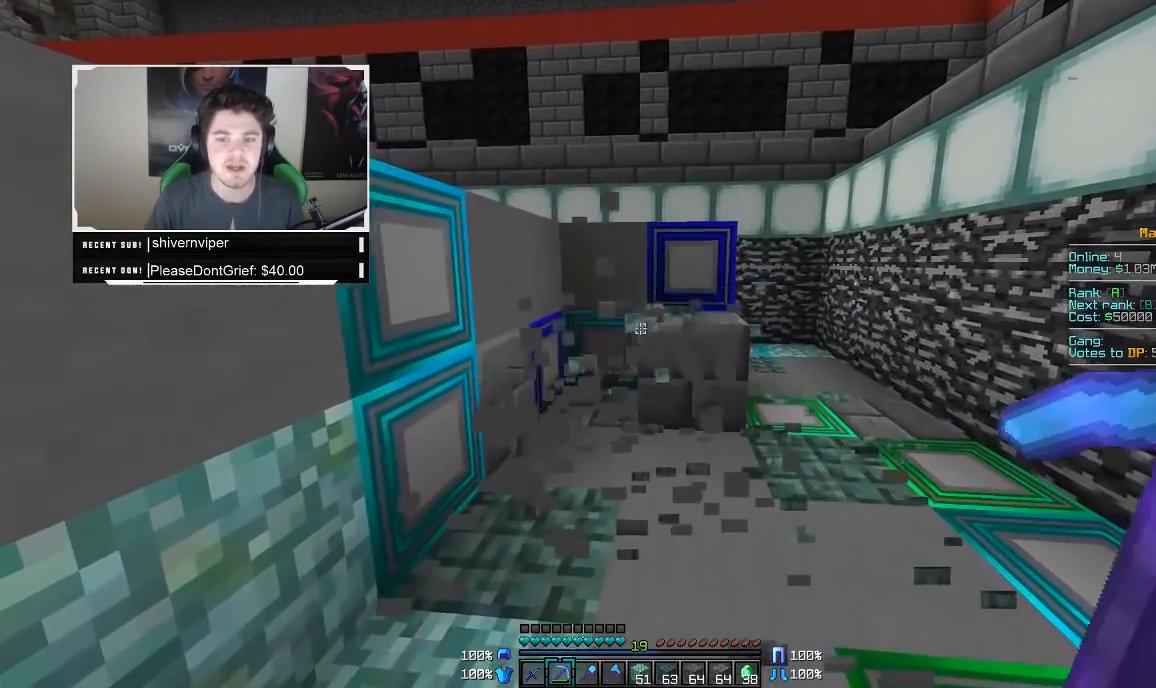
{"keys": ["w"], "mouse": ["left"], "events": [[83, "d", "down"], [417, "d", "up"]]}
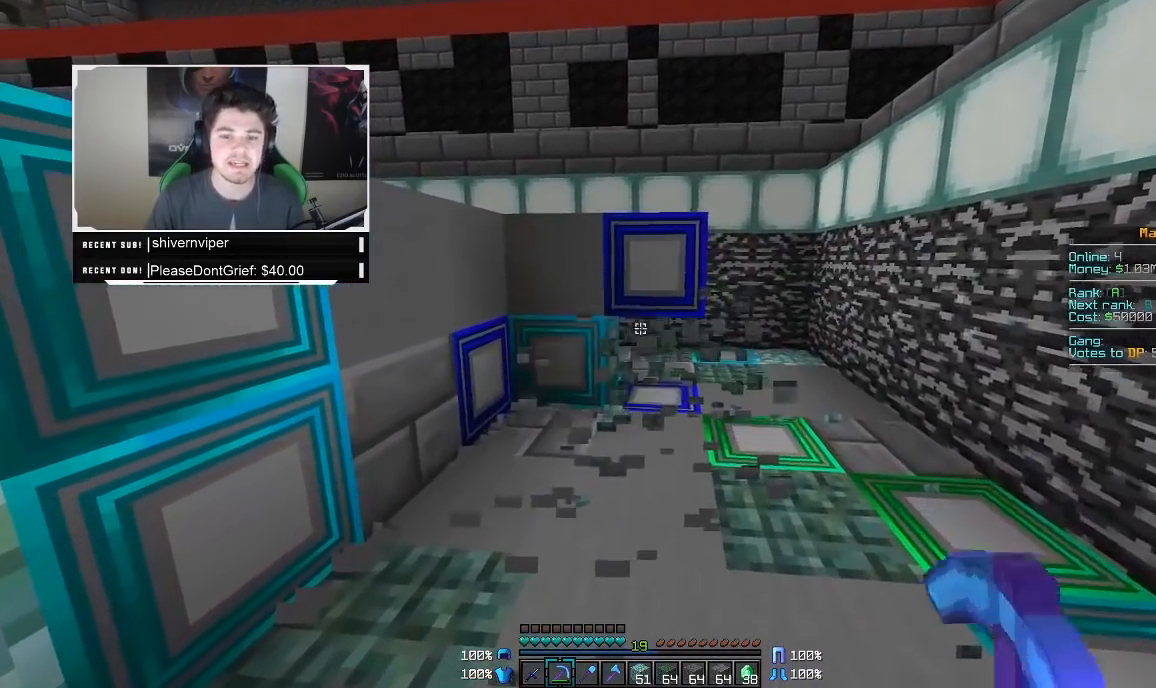
{"keys": ["d", "w"], "mouse": ["left"], "events": [[417, "d", "down"]]}
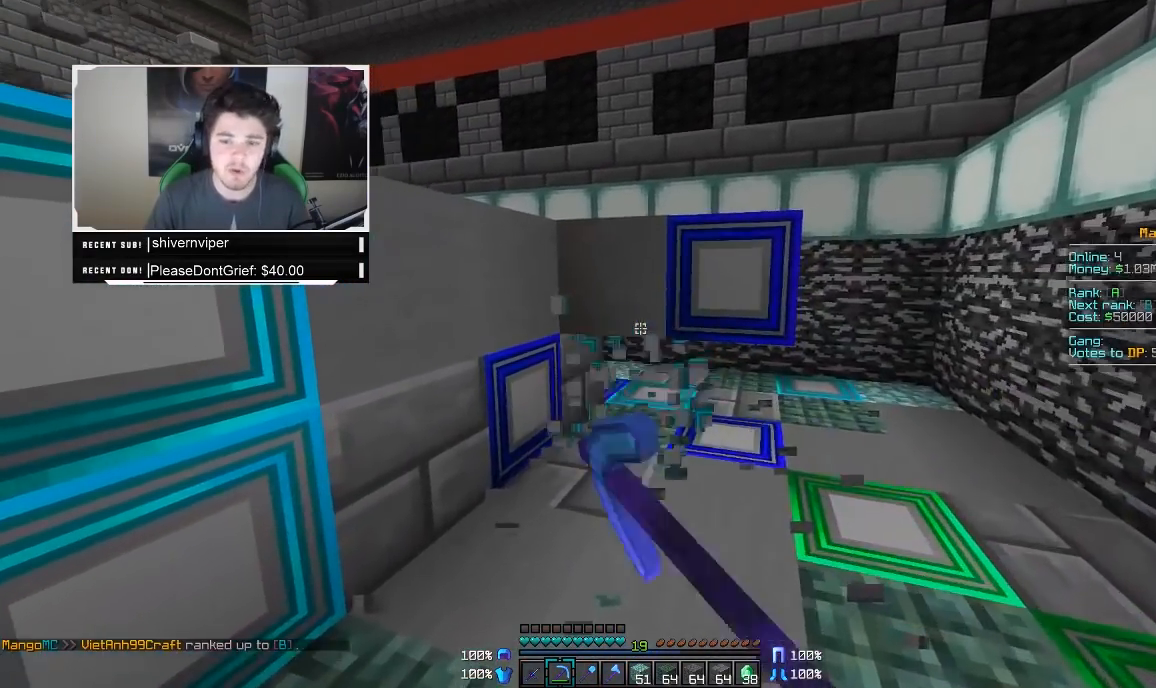
{"keys": ["d", "w"], "mouse": ["left"], "events": []}
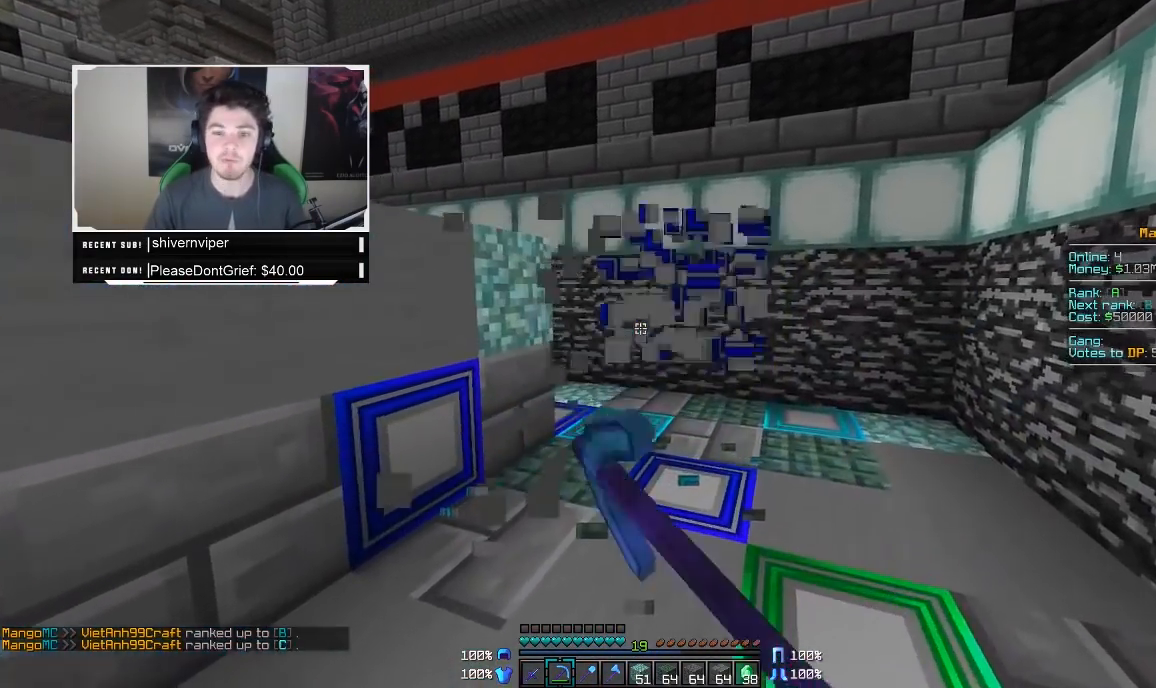
{"keys": ["d", "w"], "mouse": ["left"], "events": [[67, "mouse_left", "up"], [333, "mouse_left", "down"]]}
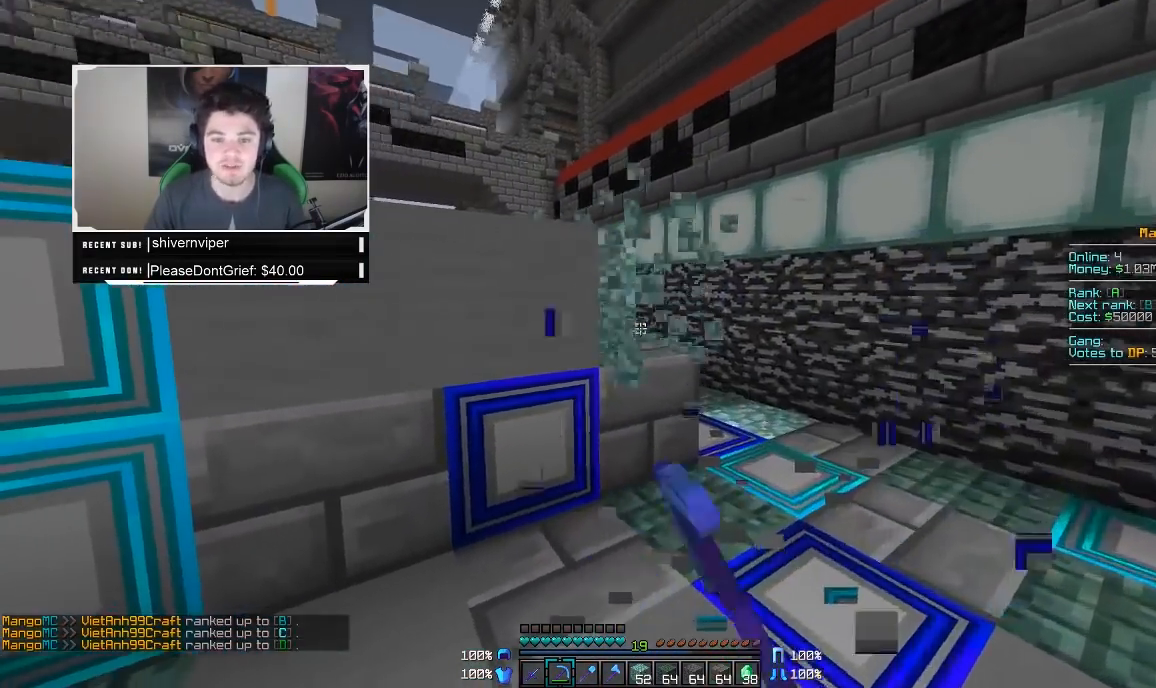
{"keys": ["d", "w"], "mouse": ["left"], "events": []}
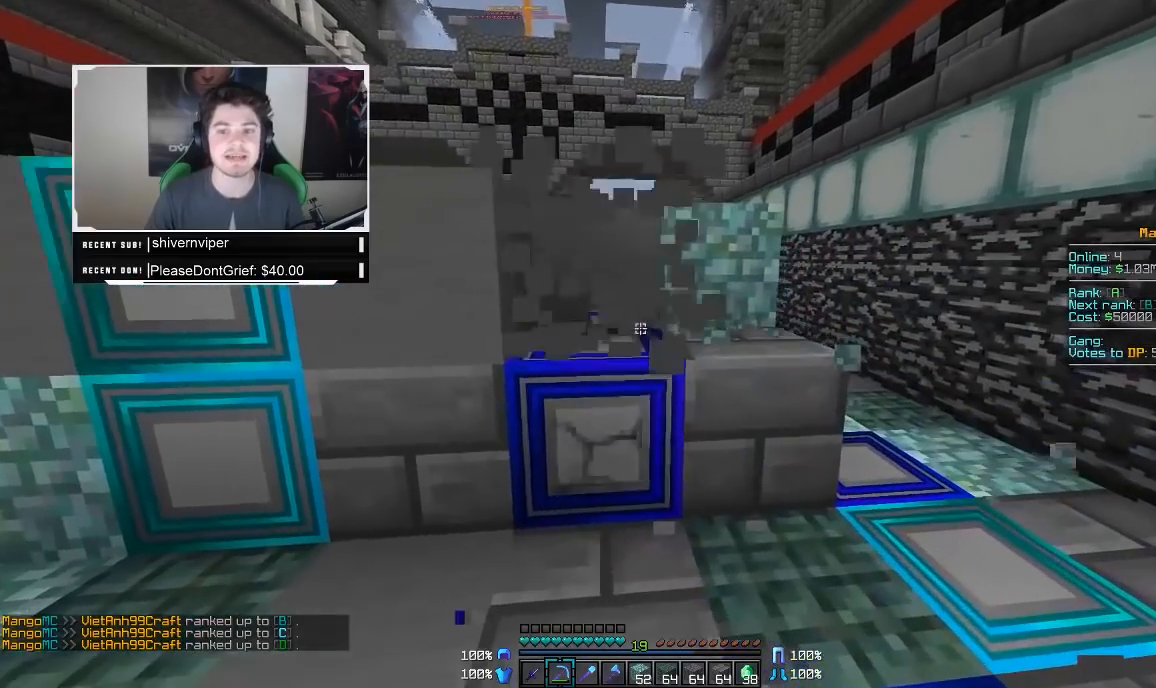
{"keys": ["d", "w"], "mouse": ["left"], "events": []}
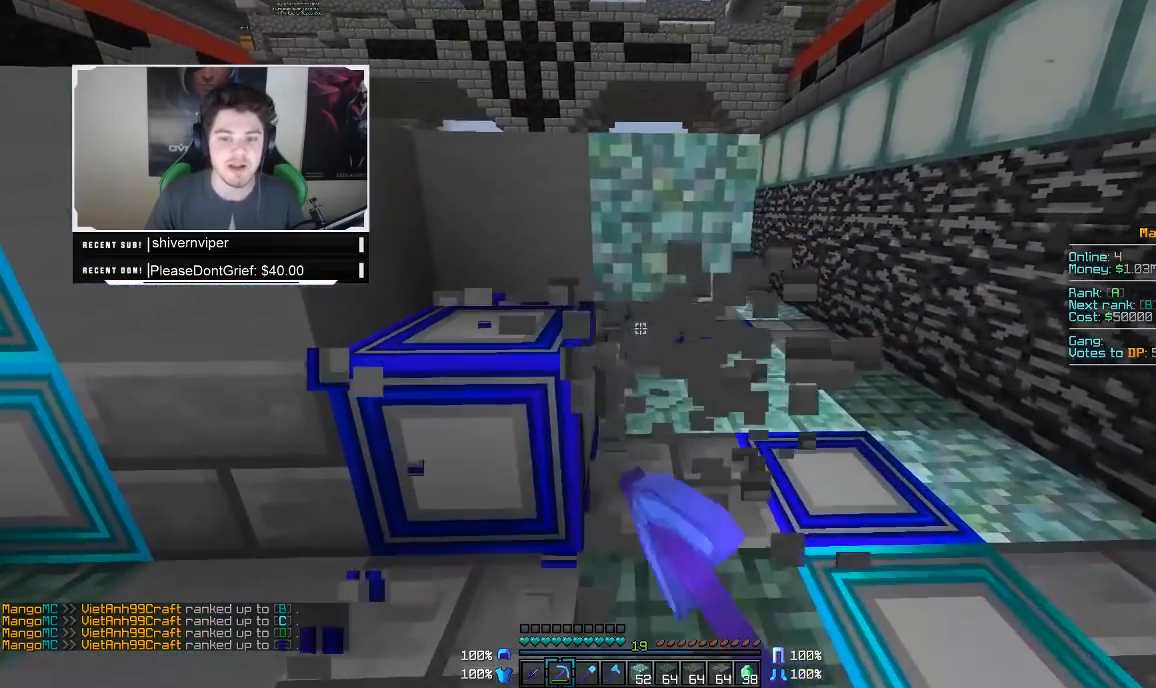
{"keys": [], "mouse": ["left"], "events": [[267, "d", "up"], [300, "w", "up"]]}
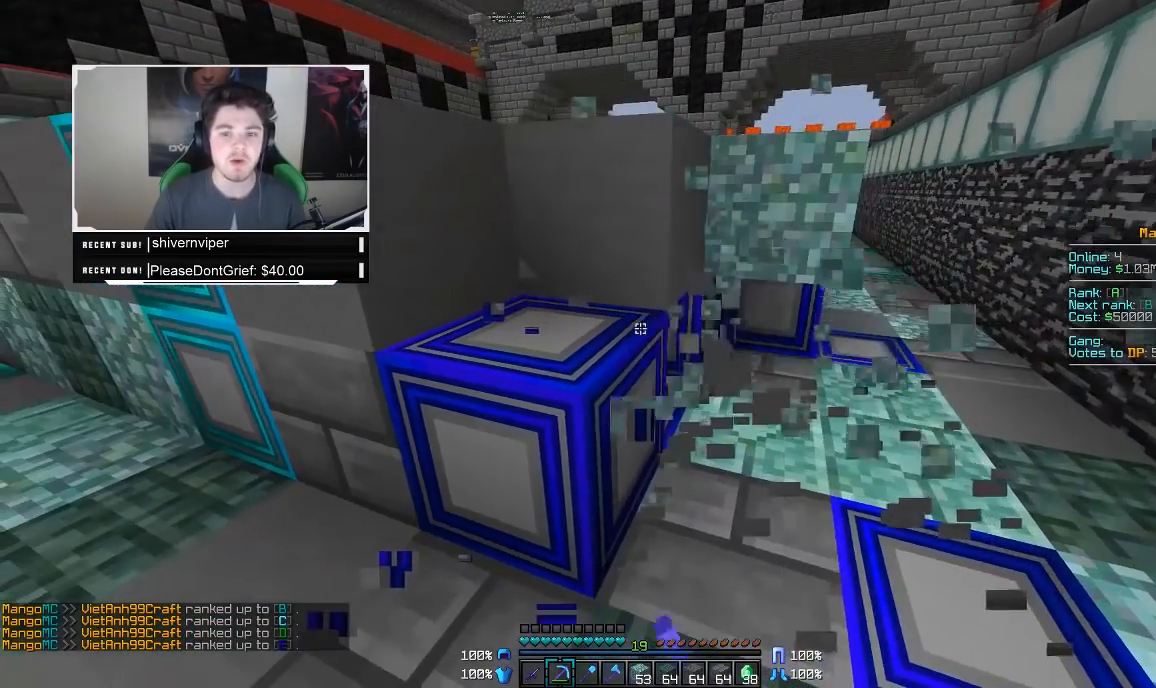
{"keys": [], "mouse": [], "events": [[217, "mouse_left", "up"]]}